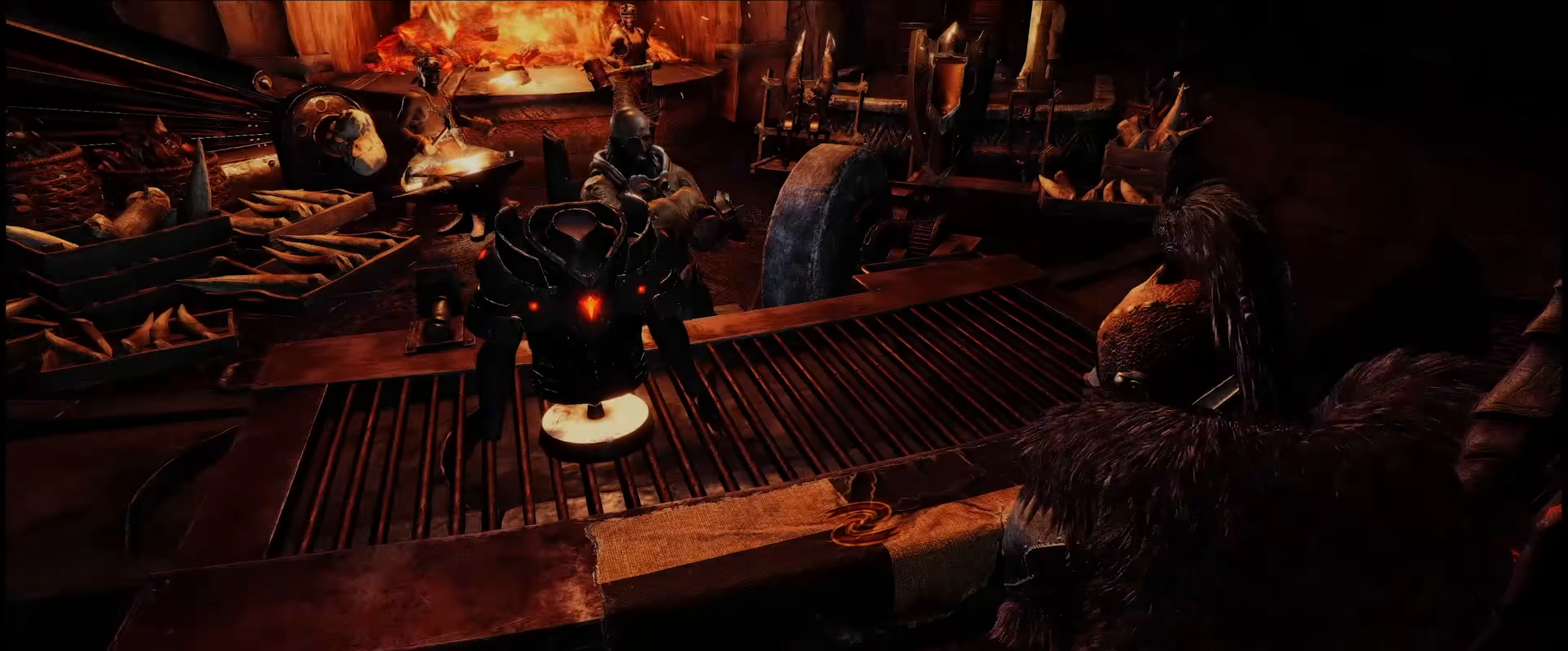
Gameplay with a controller (Xbox layout); each line is a JSON object with the inputs held at the frame after it. "events" lists button and stick changes between this image and that frame as [ms after this image, input, new state], when the widget could be followed in between. Not read: L3 R3.
{"buttons": [], "left_stick": "center", "right_stick": "center", "events": []}
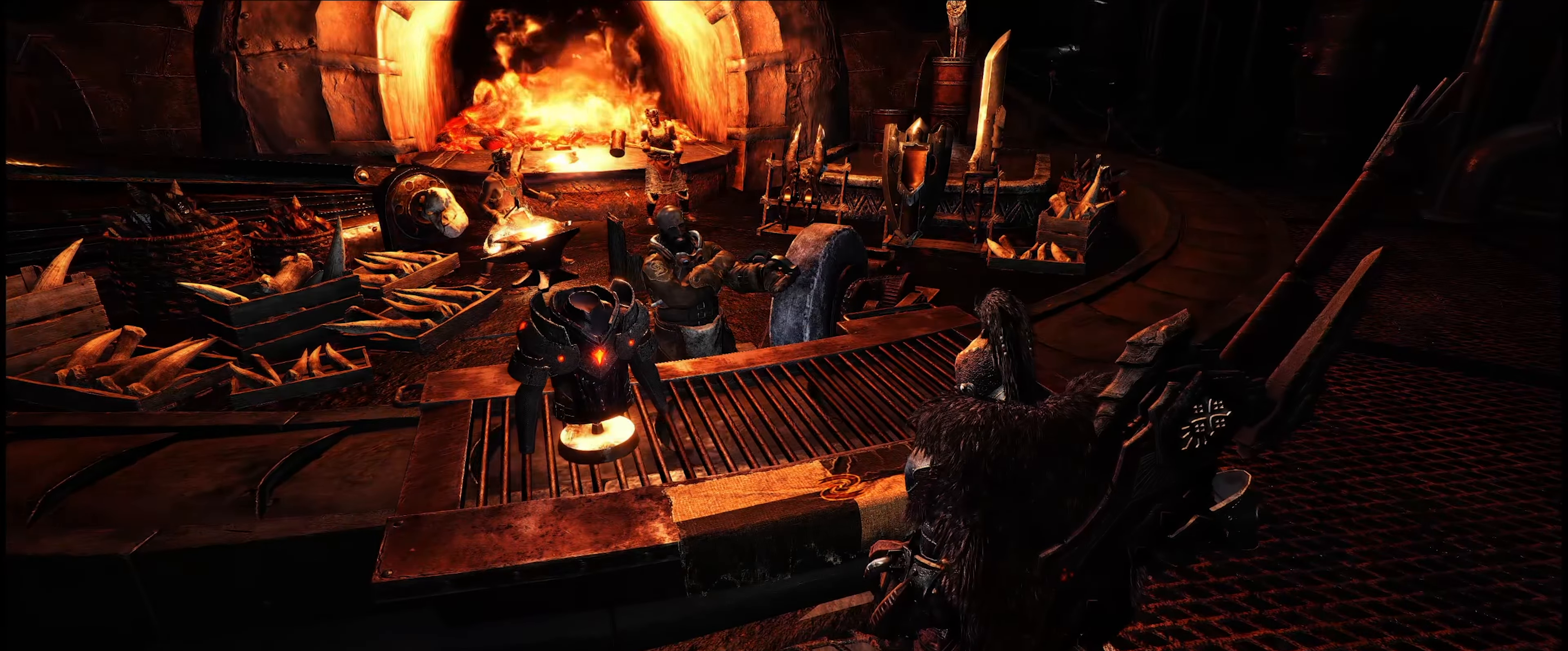
{"buttons": [], "left_stick": "center", "right_stick": "center", "events": []}
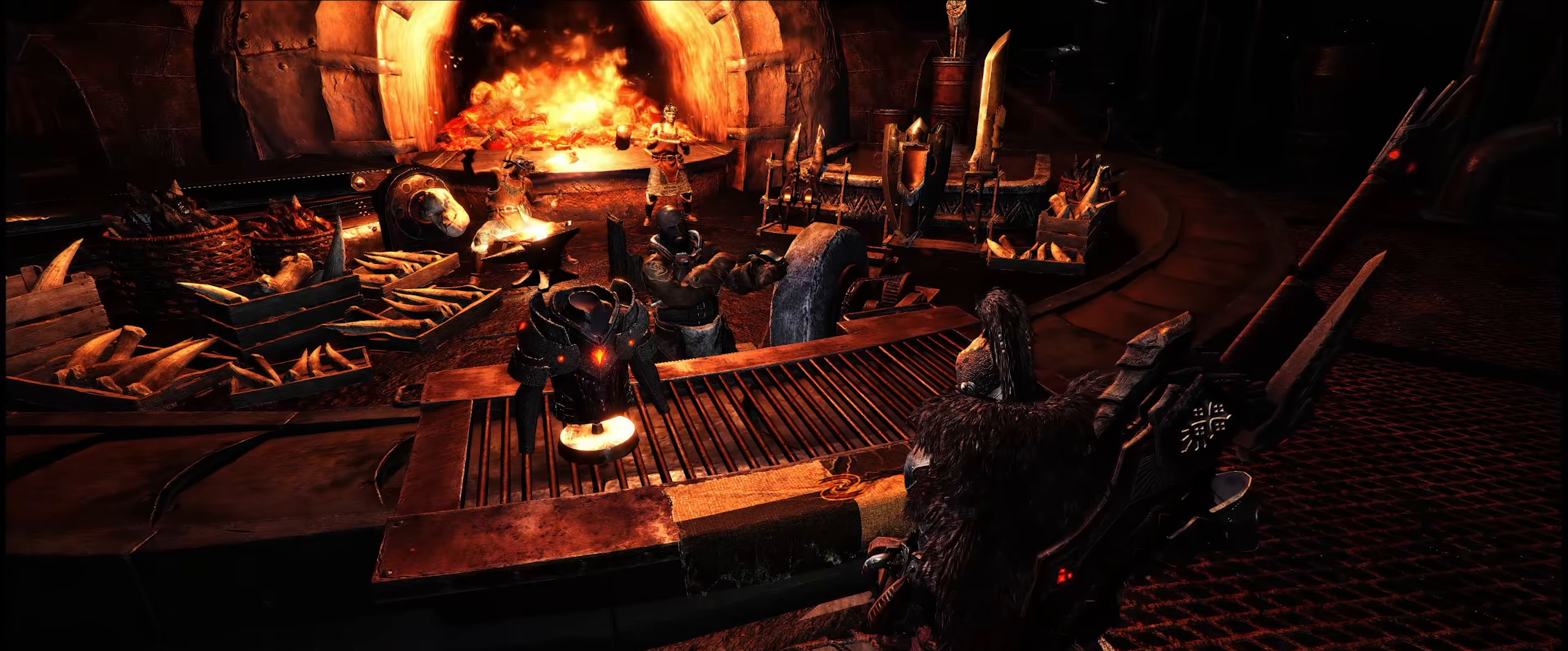
{"buttons": [], "left_stick": "center", "right_stick": "center", "events": []}
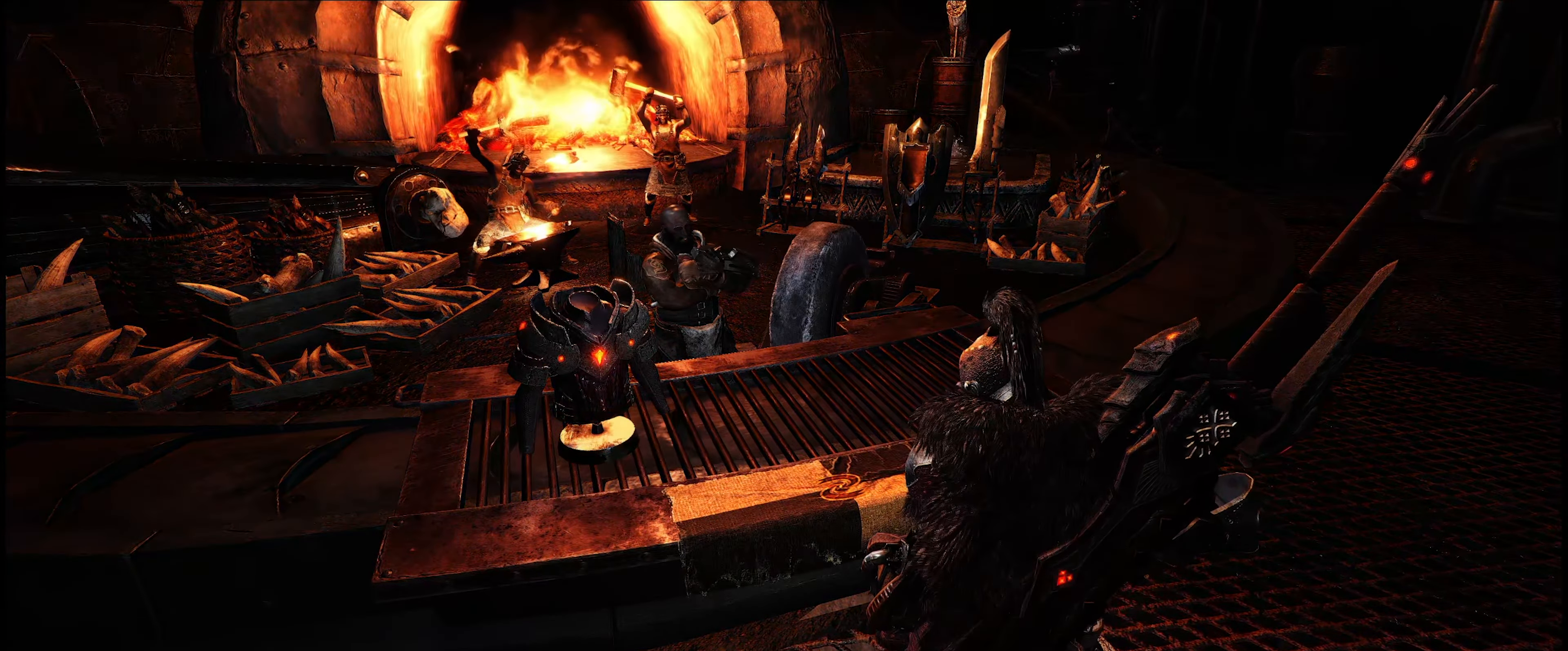
{"buttons": [], "left_stick": "center", "right_stick": "center", "events": []}
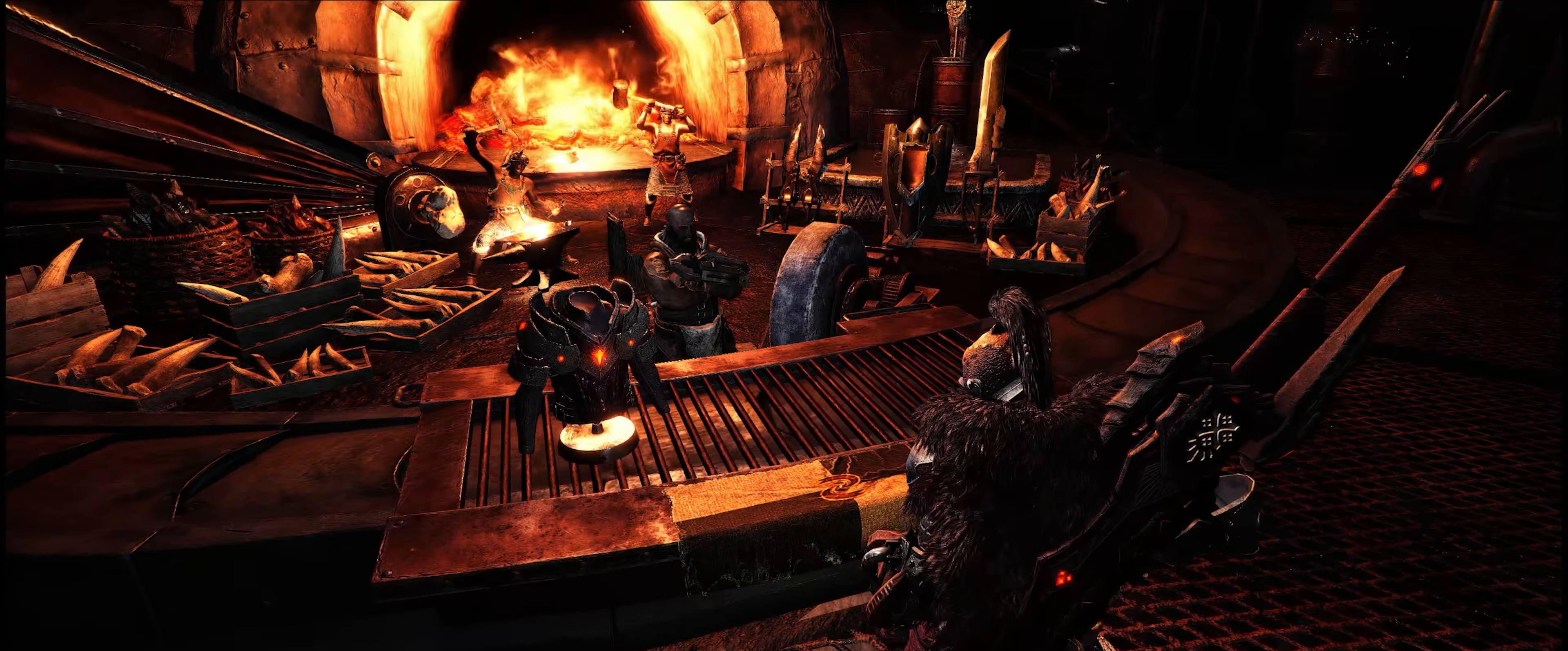
{"buttons": [], "left_stick": "center", "right_stick": "center", "events": []}
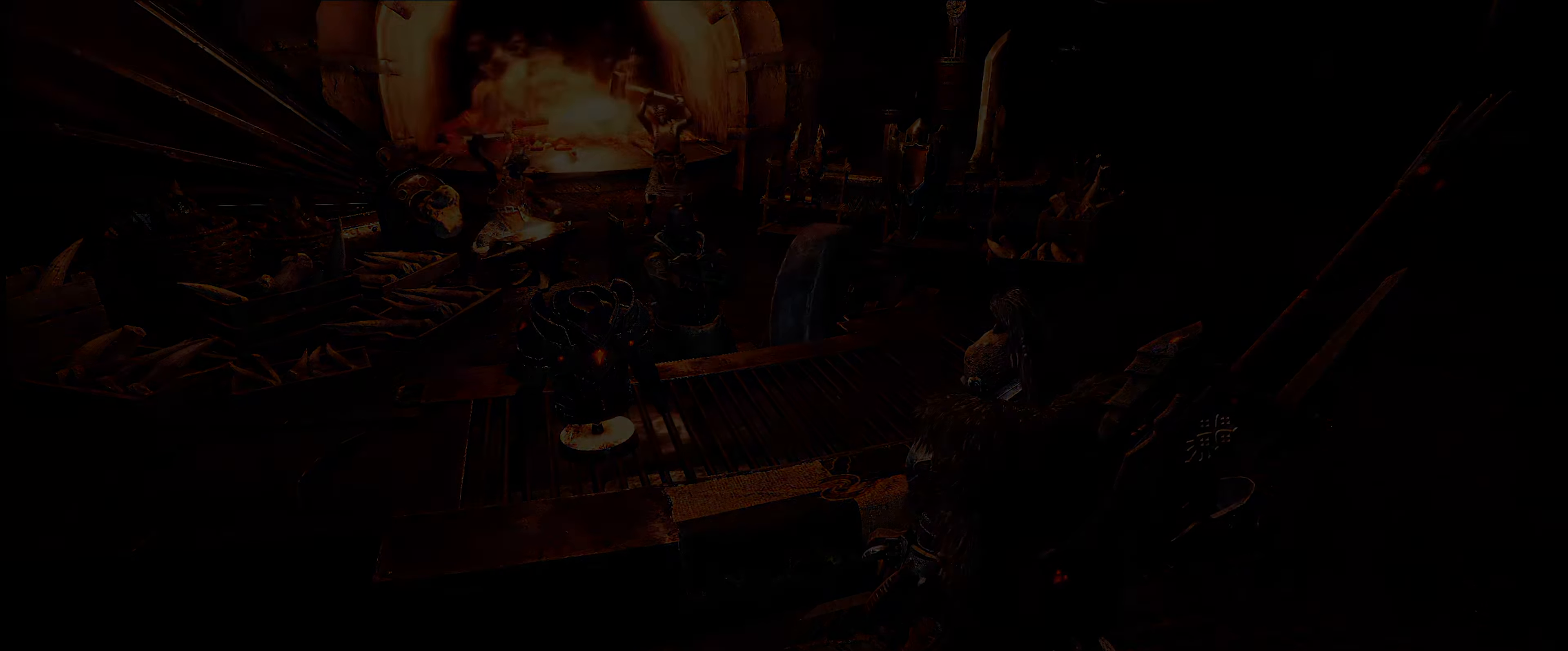
{"buttons": [], "left_stick": "center", "right_stick": "center", "events": []}
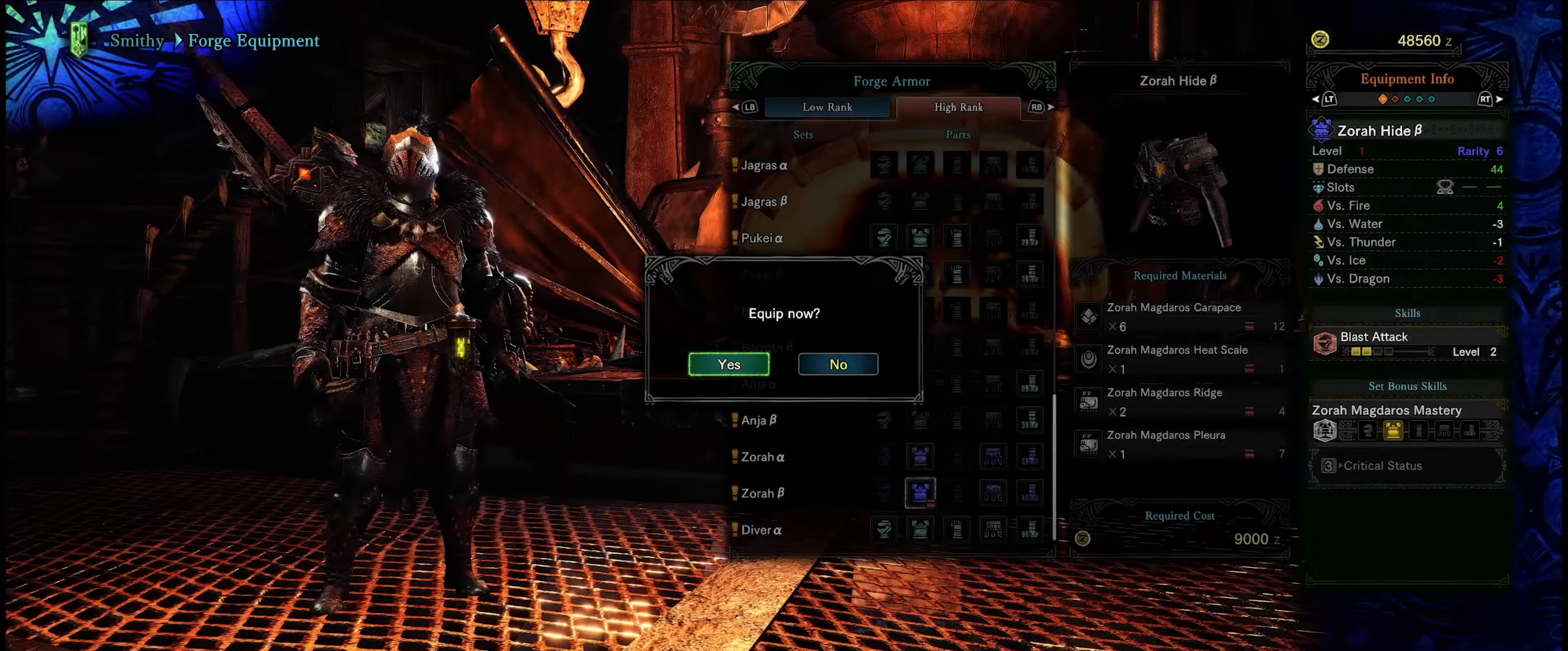
{"buttons": [], "left_stick": "center", "right_stick": "center", "events": [[317, "A", "down"], [450, "A", "up"]]}
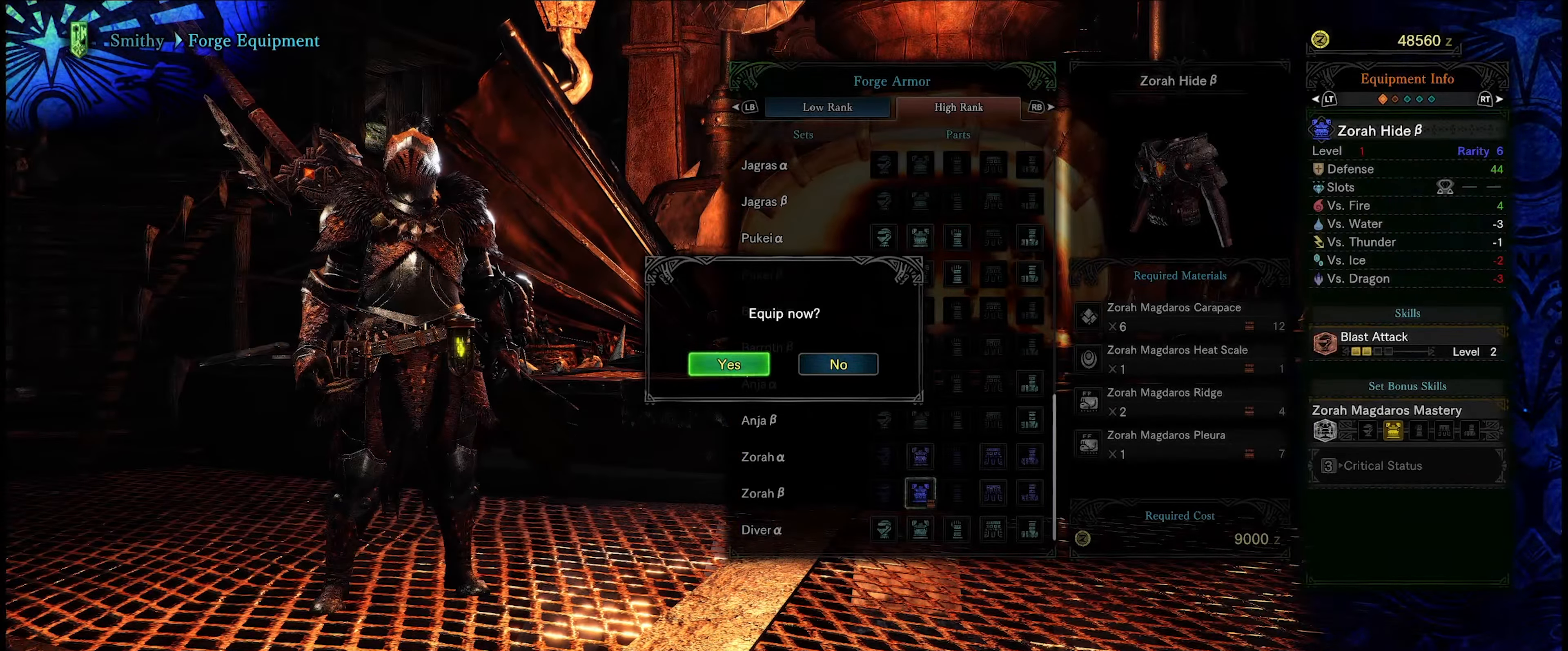
{"buttons": [], "left_stick": "center", "right_stick": "center", "events": []}
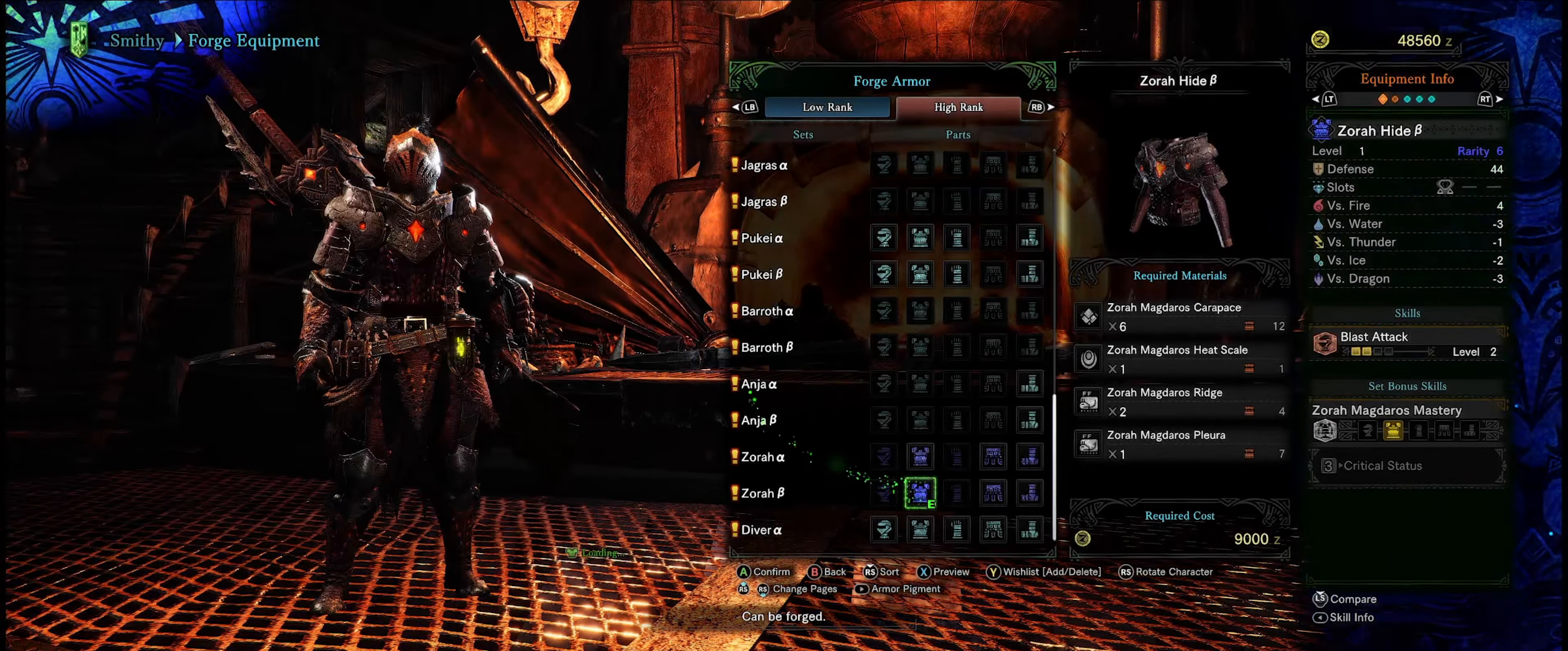
{"buttons": ["DPAD_RIGHT"], "left_stick": "center", "right_stick": "center", "events": [[500, "DPAD_RIGHT", "down"]]}
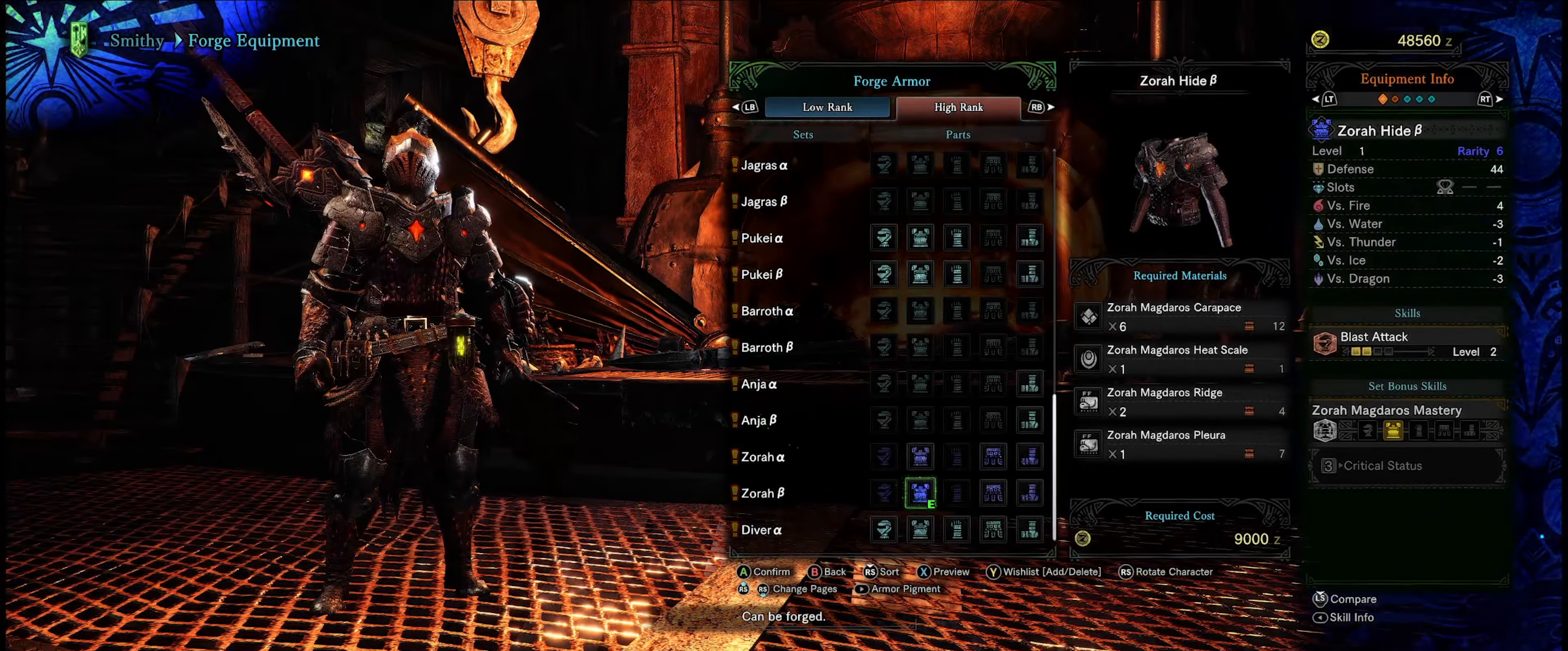
{"buttons": [], "left_stick": "center", "right_stick": "center", "events": [[134, "DPAD_RIGHT", "up"], [217, "DPAD_RIGHT", "down"], [367, "DPAD_RIGHT", "up"]]}
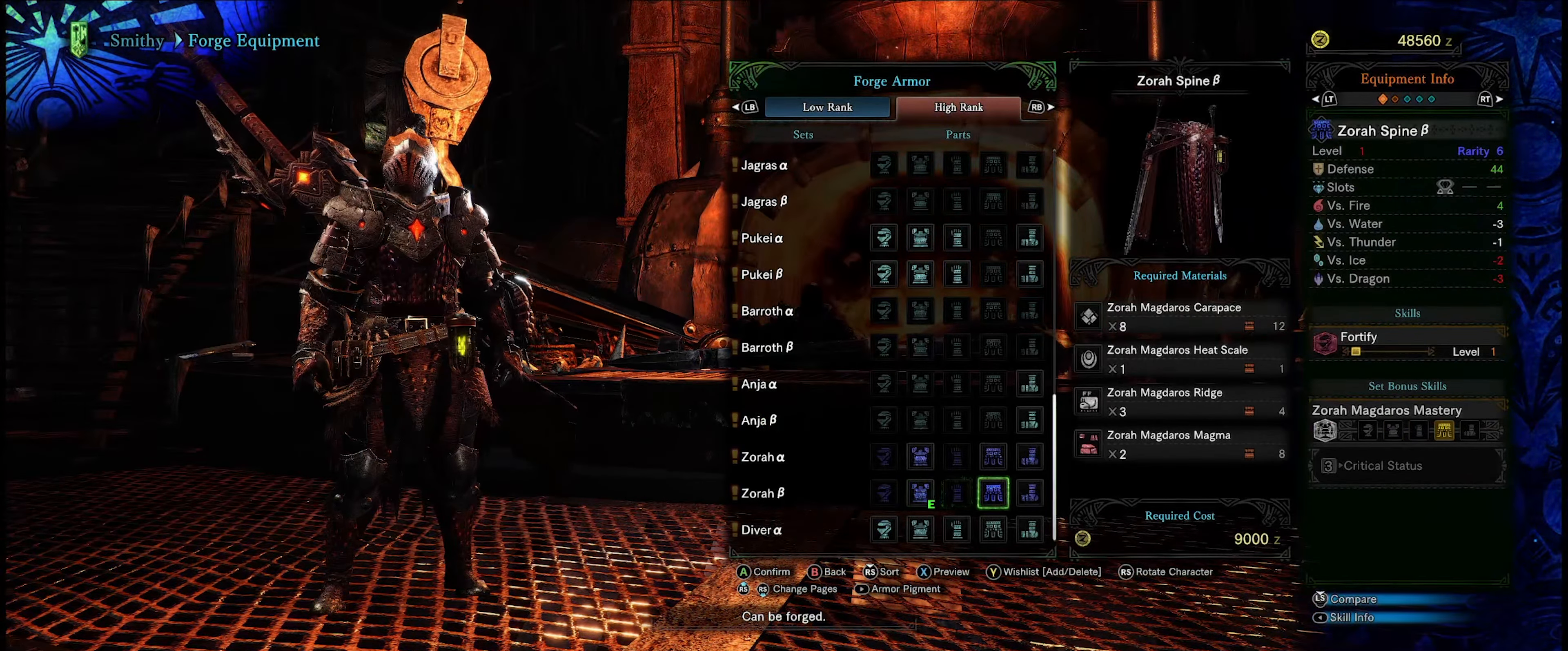
{"buttons": ["DPAD_UP"], "left_stick": "center", "right_stick": "center", "events": [[500, "DPAD_UP", "down"]]}
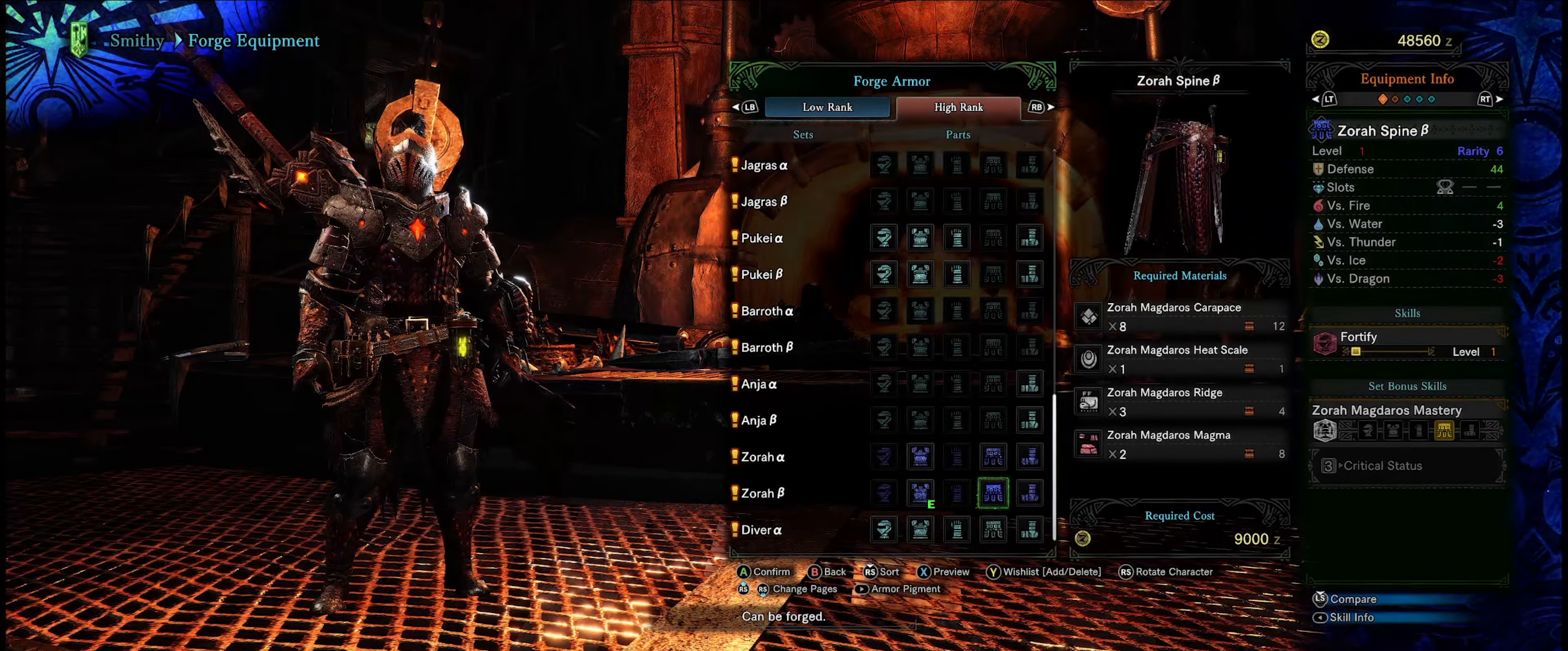
{"buttons": [], "left_stick": "center", "right_stick": "center", "events": [[150, "DPAD_UP", "up"]]}
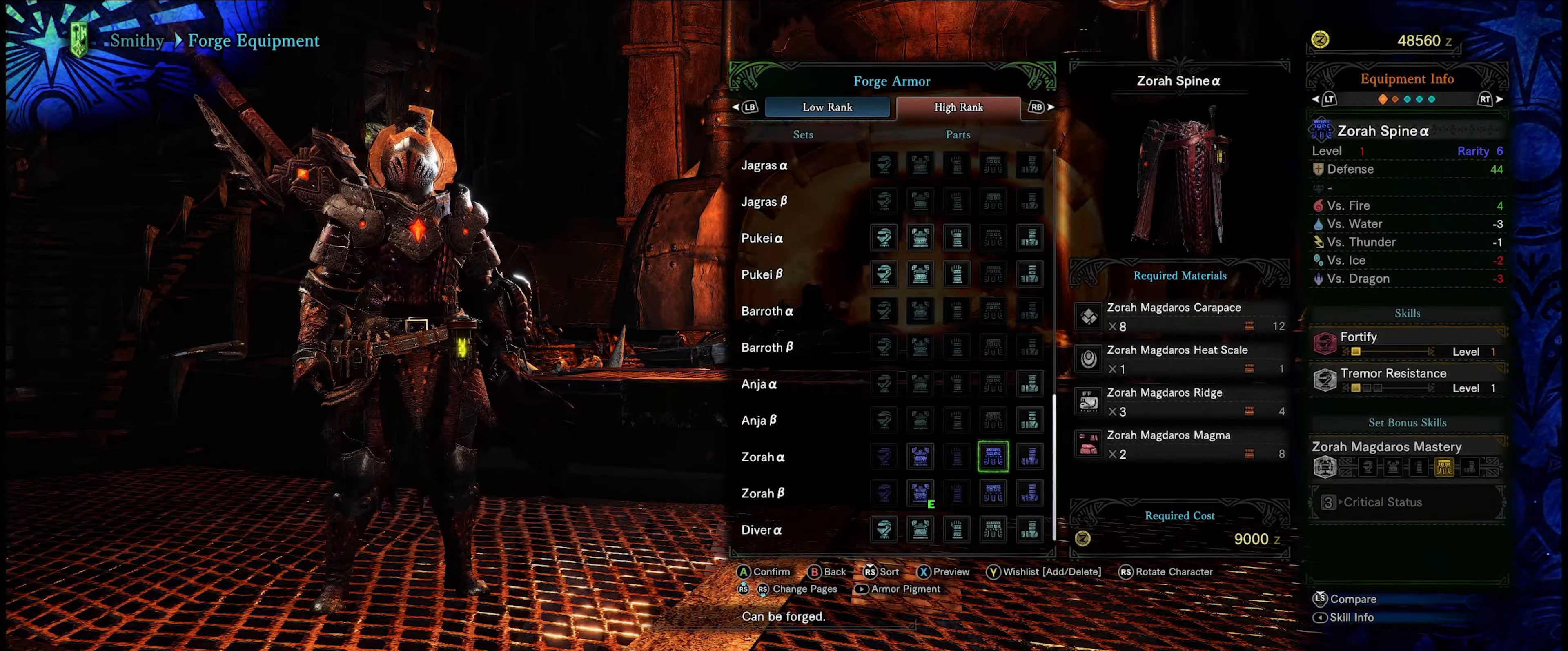
{"buttons": [], "left_stick": "center", "right_stick": "center", "events": []}
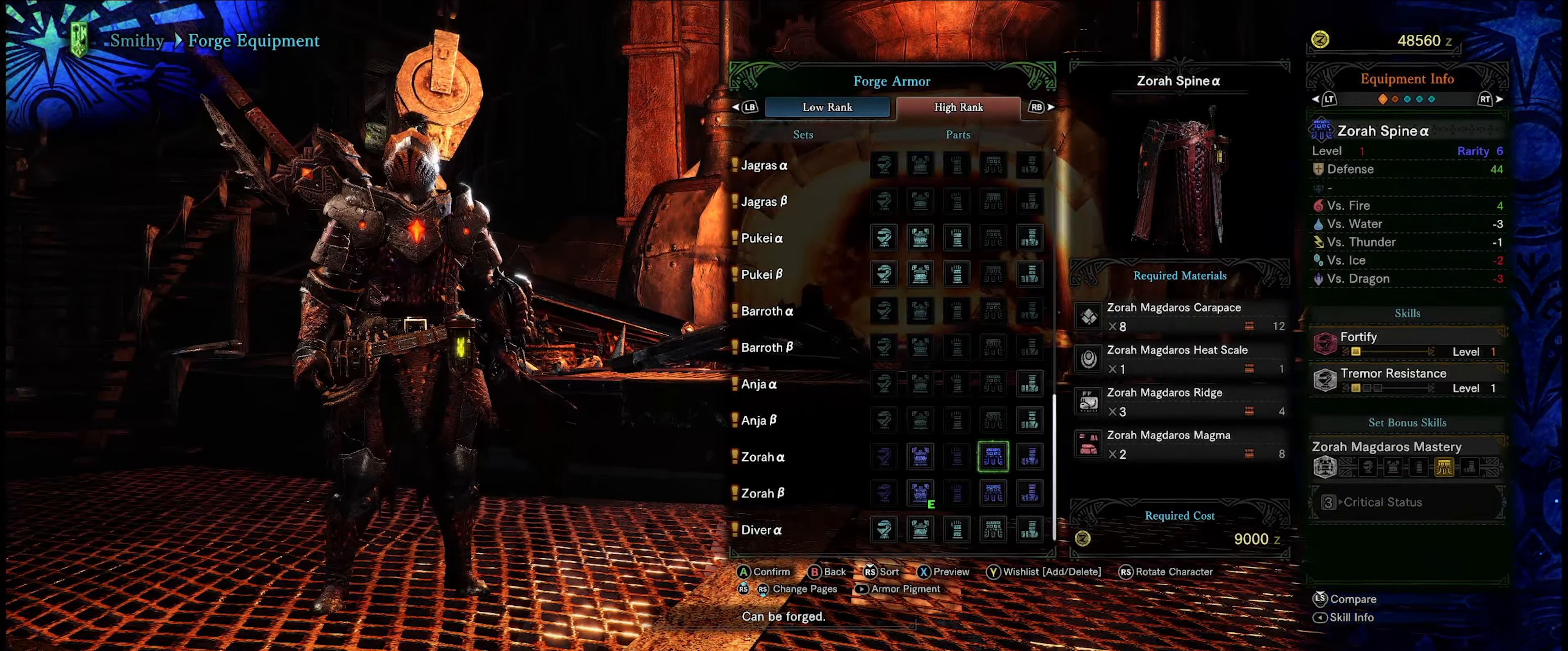
{"buttons": [], "left_stick": "center", "right_stick": "center", "events": []}
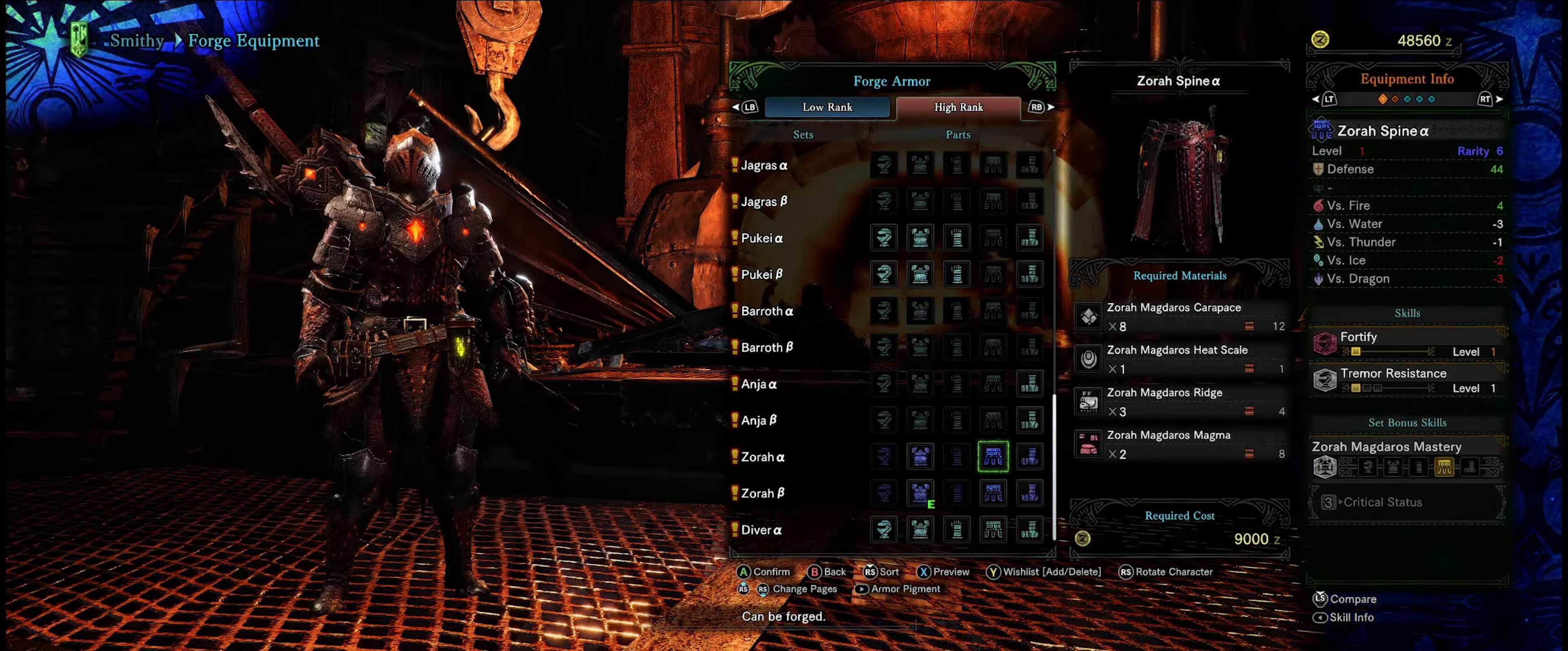
{"buttons": [], "left_stick": "center", "right_stick": "center", "events": []}
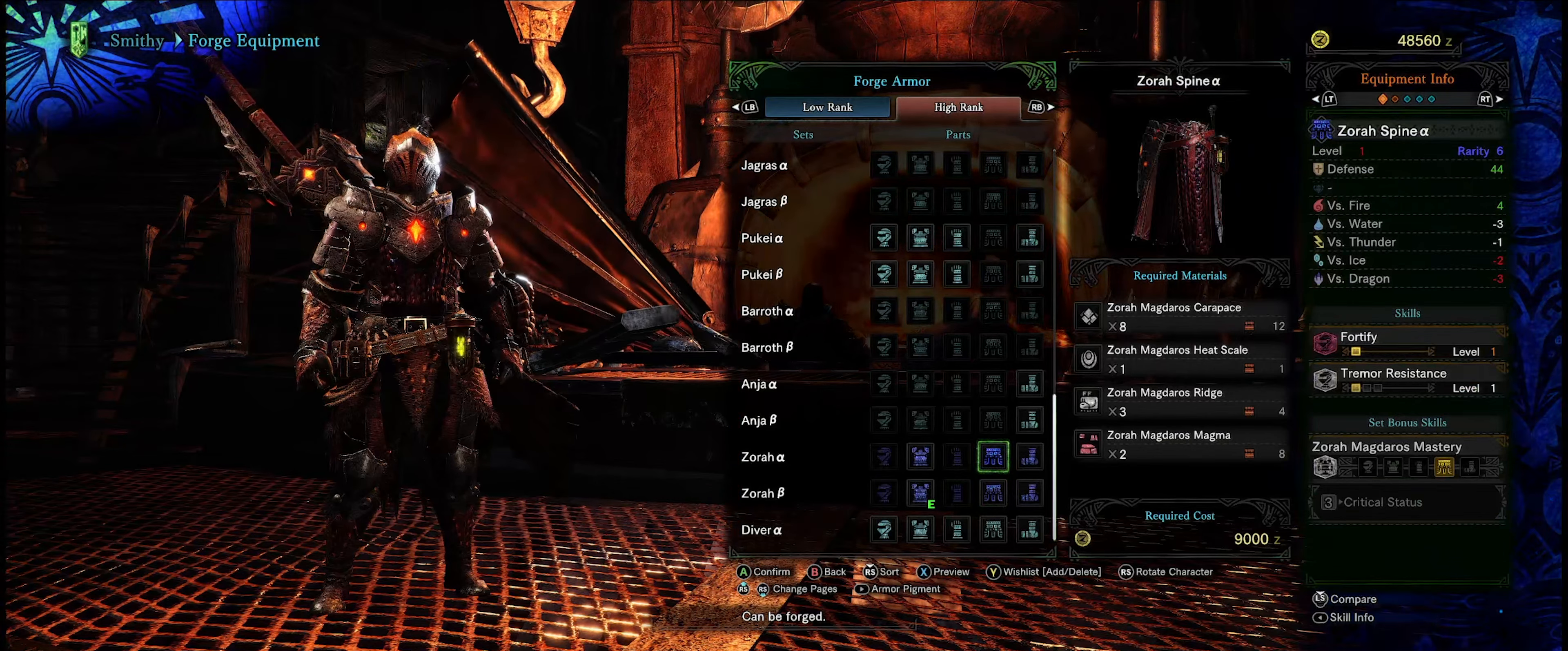
{"buttons": [], "left_stick": "center", "right_stick": "center", "events": []}
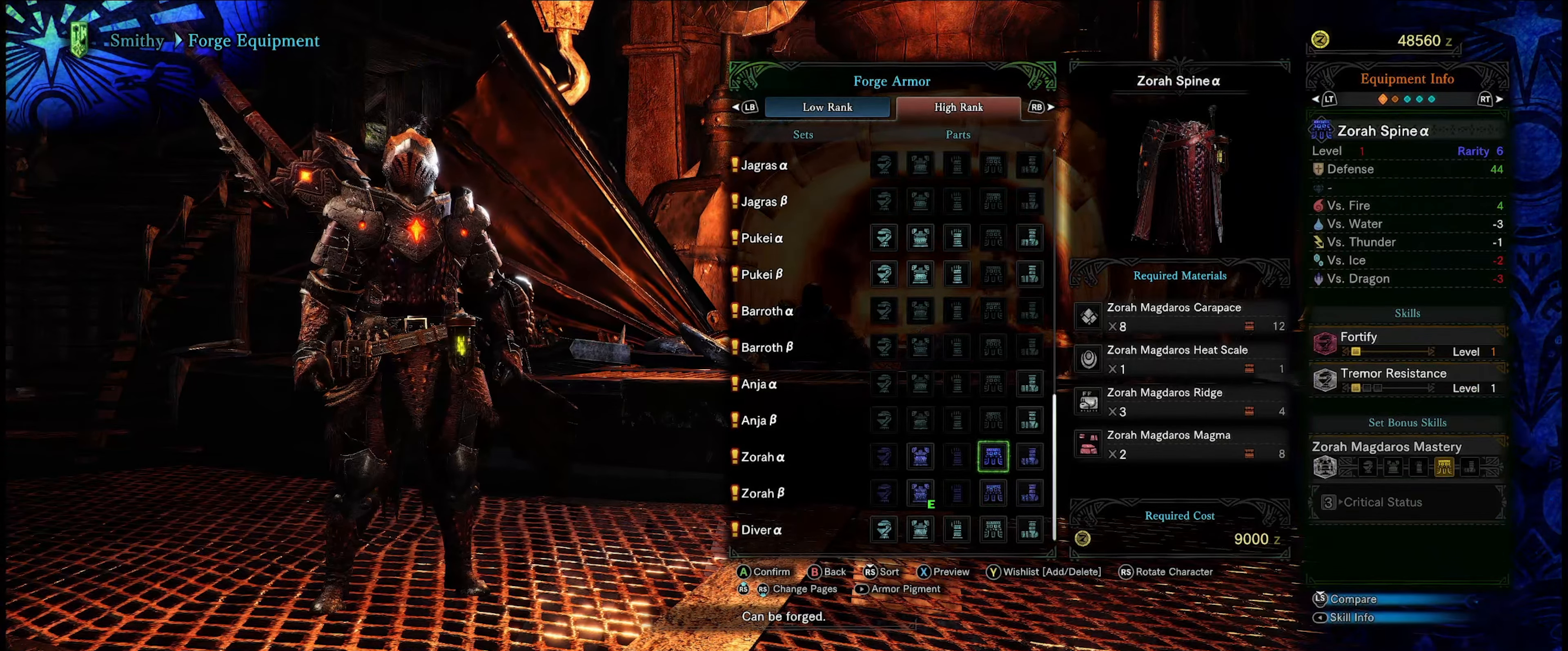
{"buttons": [], "left_stick": "center", "right_stick": "center", "events": [[300, "DPAD_DOWN", "down"], [416, "DPAD_DOWN", "up"]]}
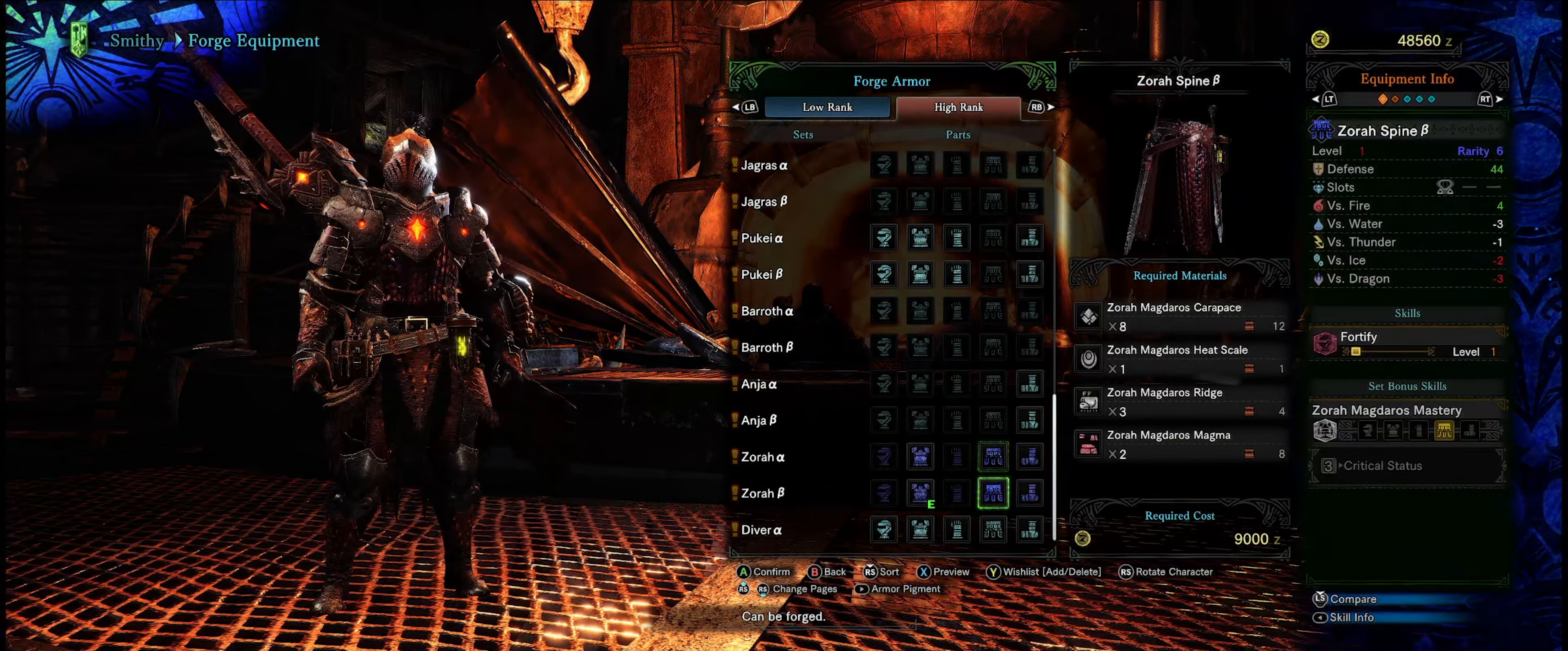
{"buttons": ["DPAD_UP"], "left_stick": "center", "right_stick": "center", "events": [[433, "DPAD_UP", "down"]]}
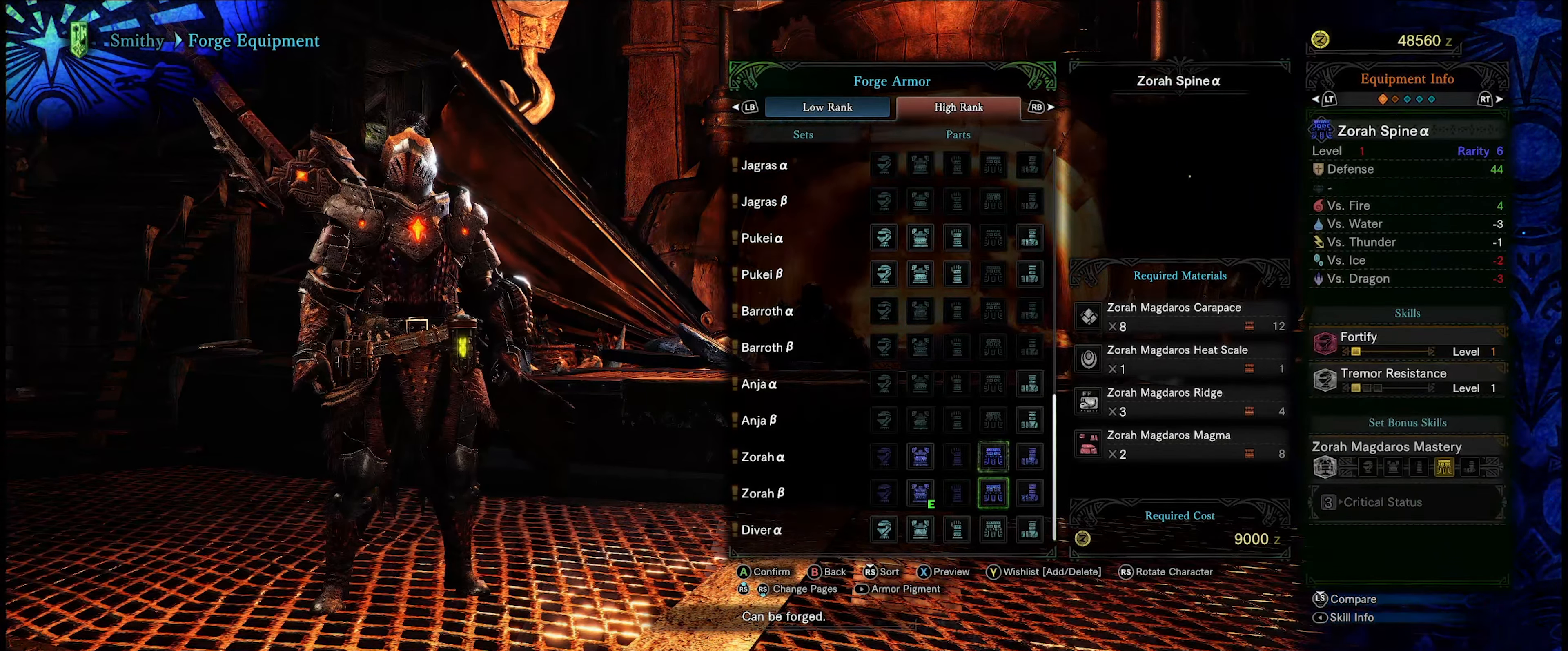
{"buttons": [], "left_stick": "center", "right_stick": "center", "events": [[83, "DPAD_UP", "up"]]}
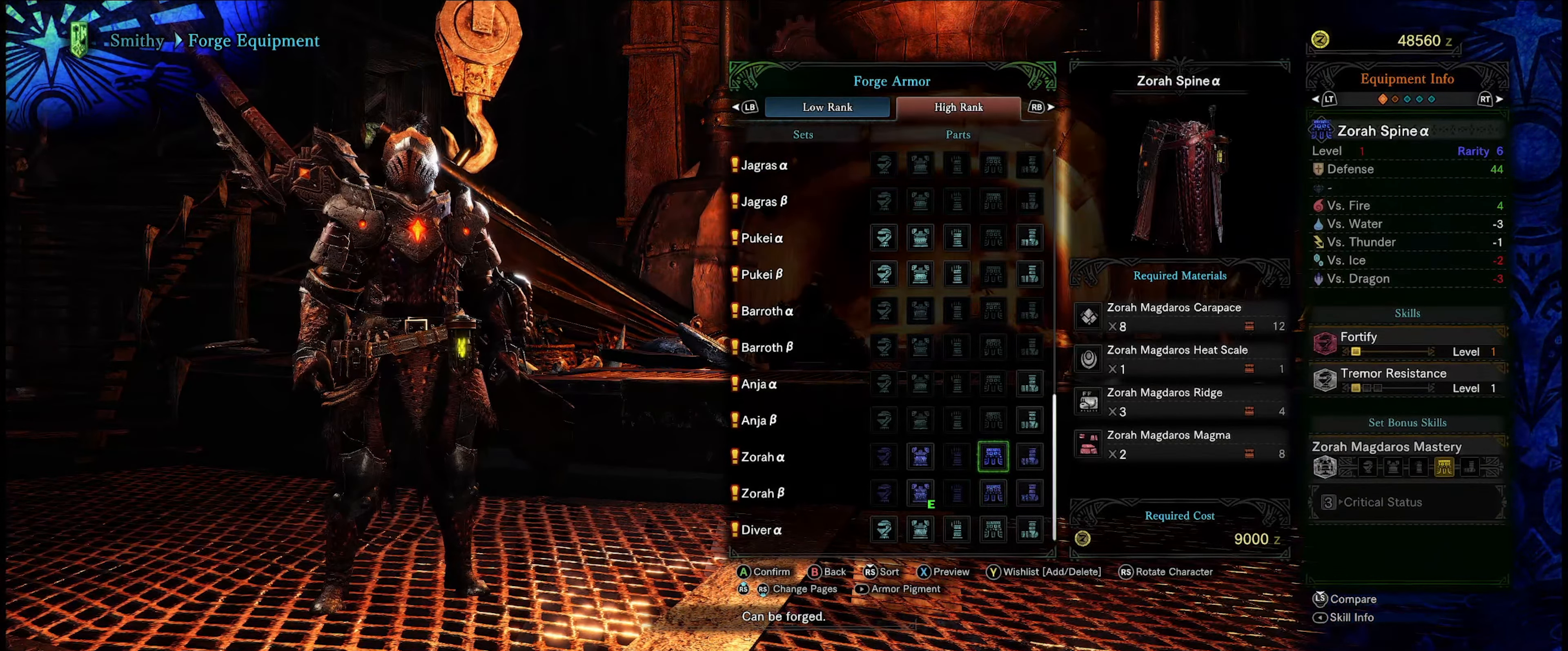
{"buttons": [], "left_stick": "center", "right_stick": "center", "events": []}
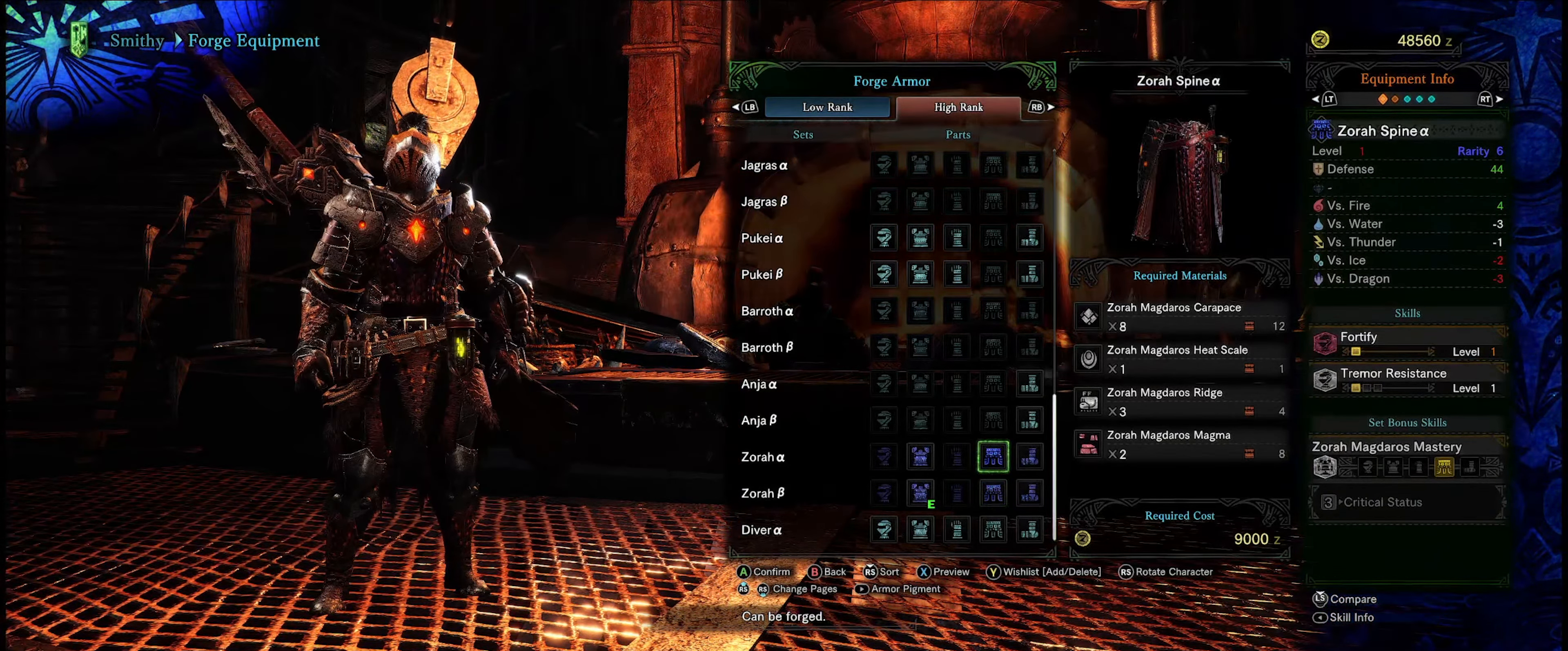
{"buttons": [], "left_stick": "center", "right_stick": "center", "events": [[83, "SELECT", "down"], [300, "SELECT", "up"]]}
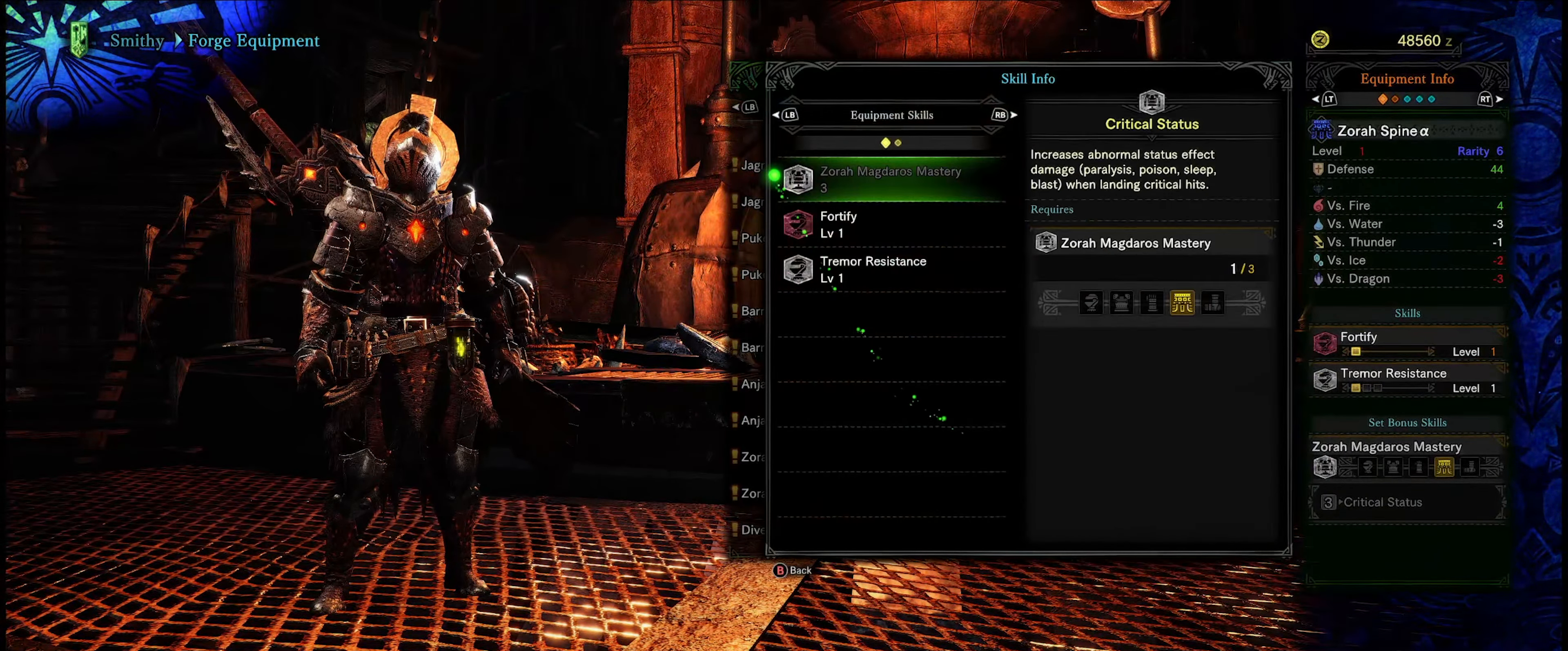
{"buttons": [], "left_stick": "center", "right_stick": "center", "events": []}
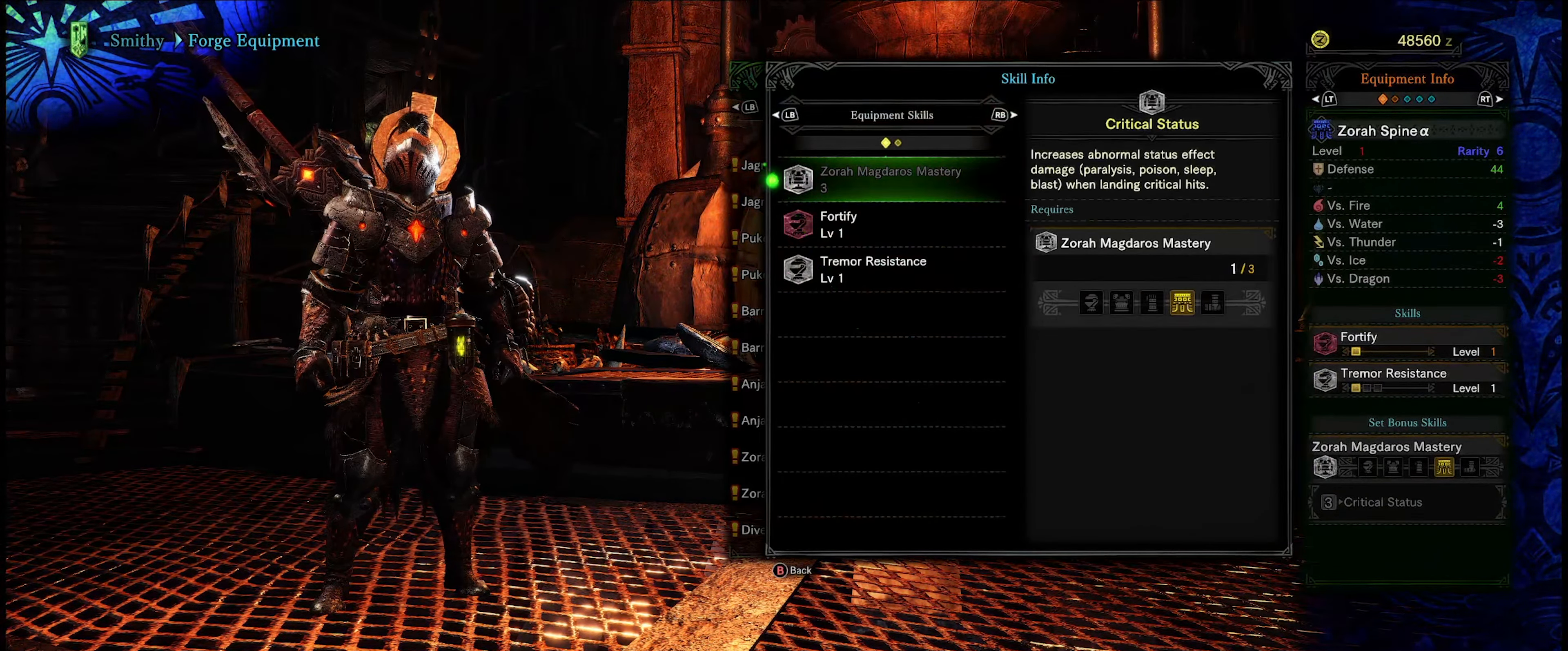
{"buttons": [], "left_stick": "center", "right_stick": "center", "events": [[150, "DPAD_DOWN", "down"], [283, "DPAD_DOWN", "up"], [350, "DPAD_DOWN", "down"], [467, "DPAD_DOWN", "up"]]}